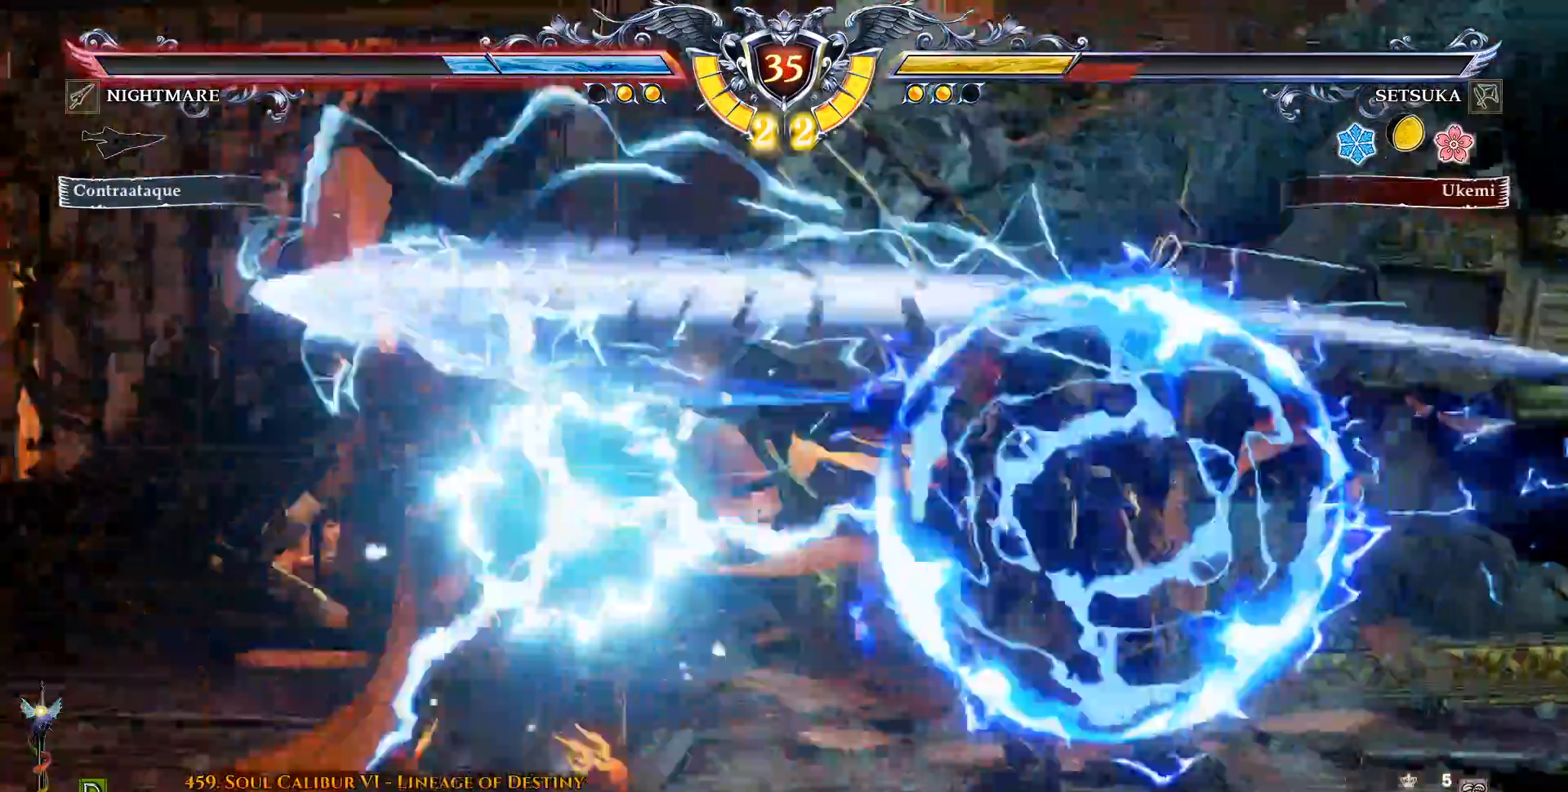
Gameplay with a controller (PlayStation layout); each line is a JSON object with the inputs held at the frame after it. "events" lists button and stick changes between this image and that frame as [ms after this image, input, new state], when the widget could be followed in between. Not read: L1 R1 START.
{"buttons": [], "left_stick": "center", "right_stick": "center", "events": [[300, "CROSS", "up"]]}
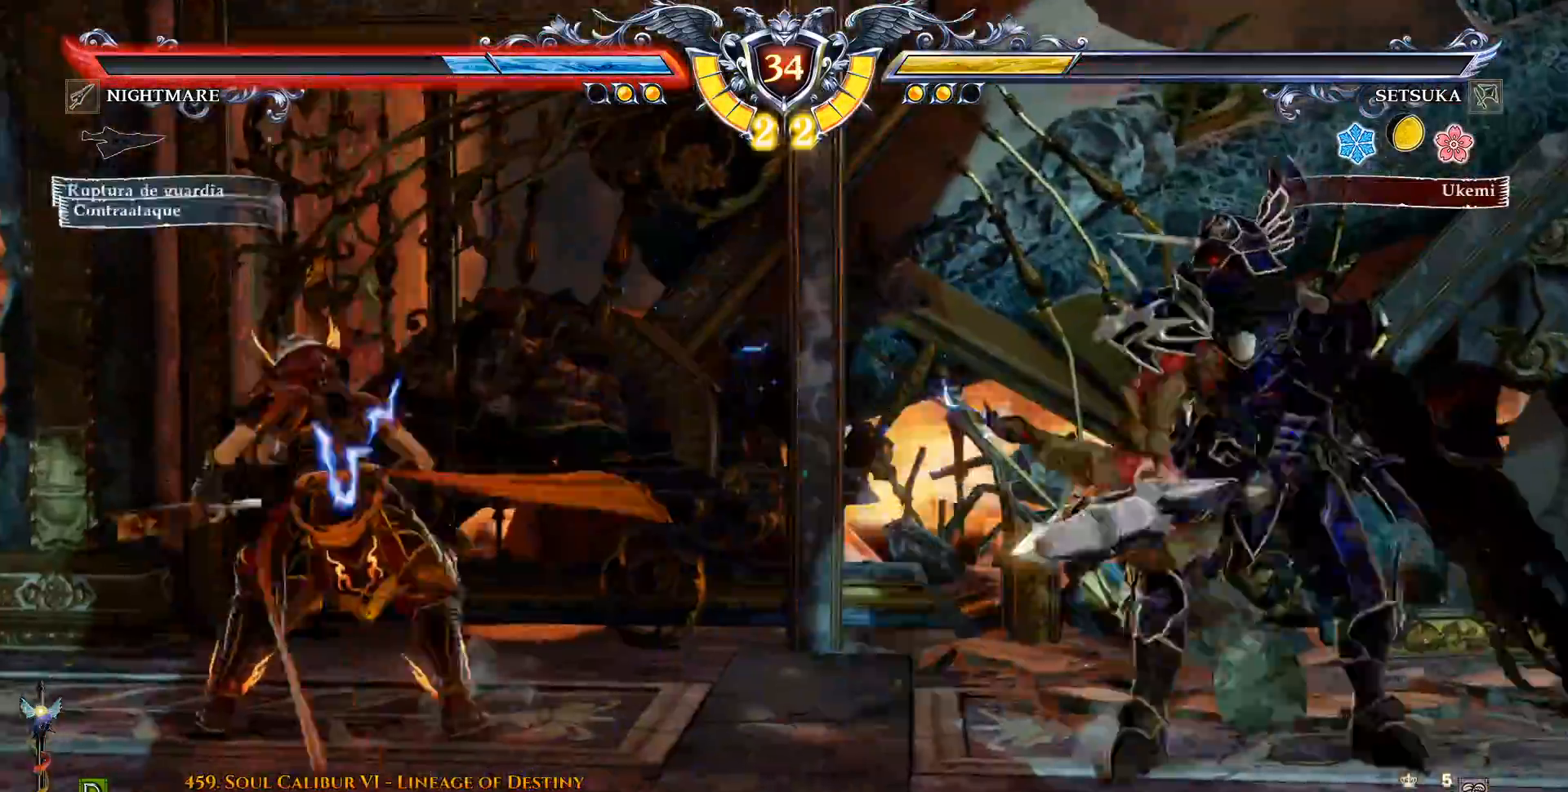
{"buttons": ["CROSS"], "left_stick": "center", "right_stick": "center", "events": [[133, "CROSS", "down"]]}
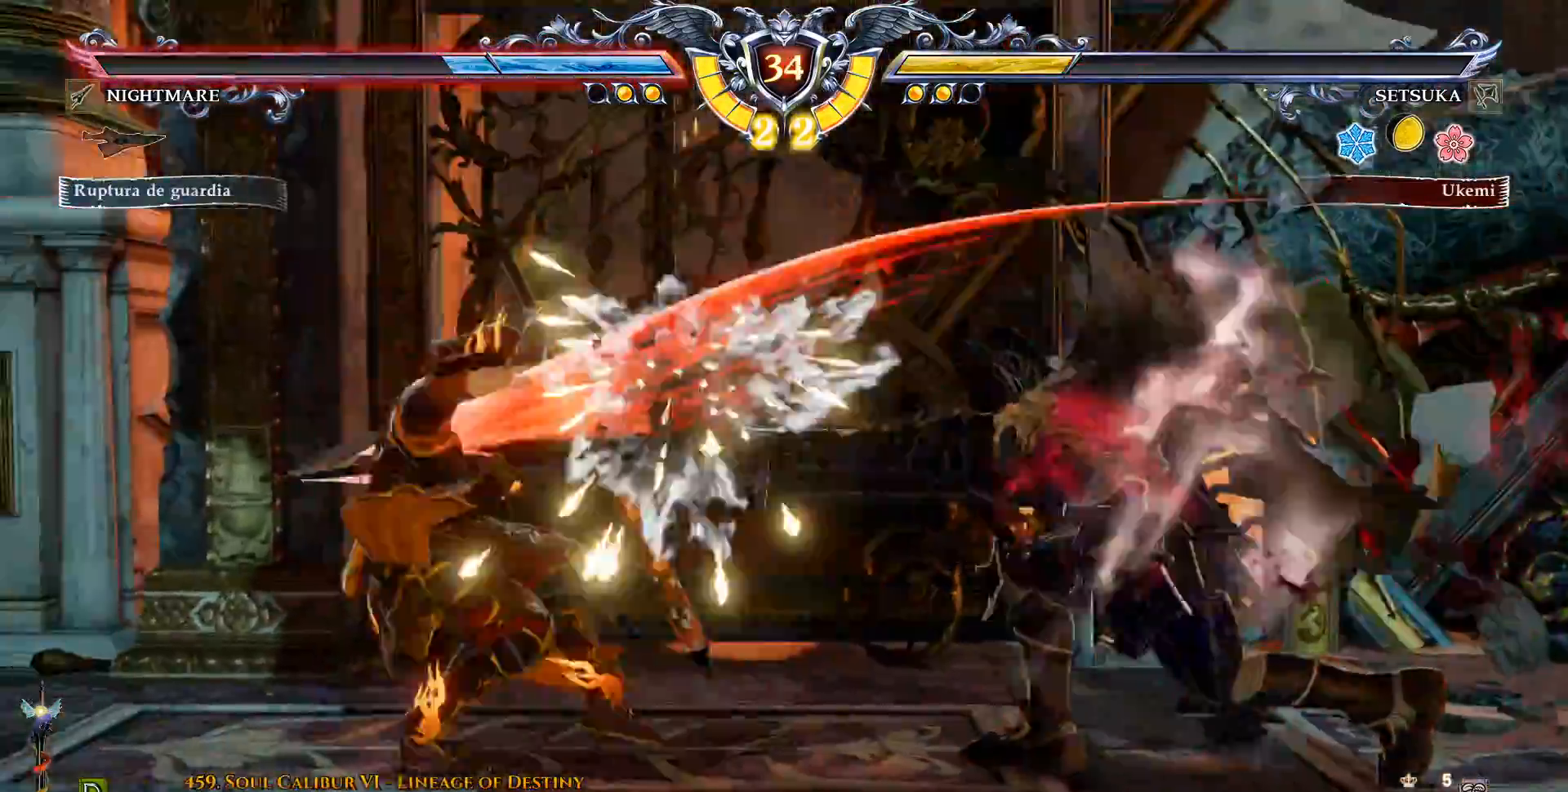
{"buttons": ["DPAD_RIGHT"], "left_stick": "center", "right_stick": "center", "events": [[283, "CROSS", "up"], [333, "DPAD_RIGHT", "down"]]}
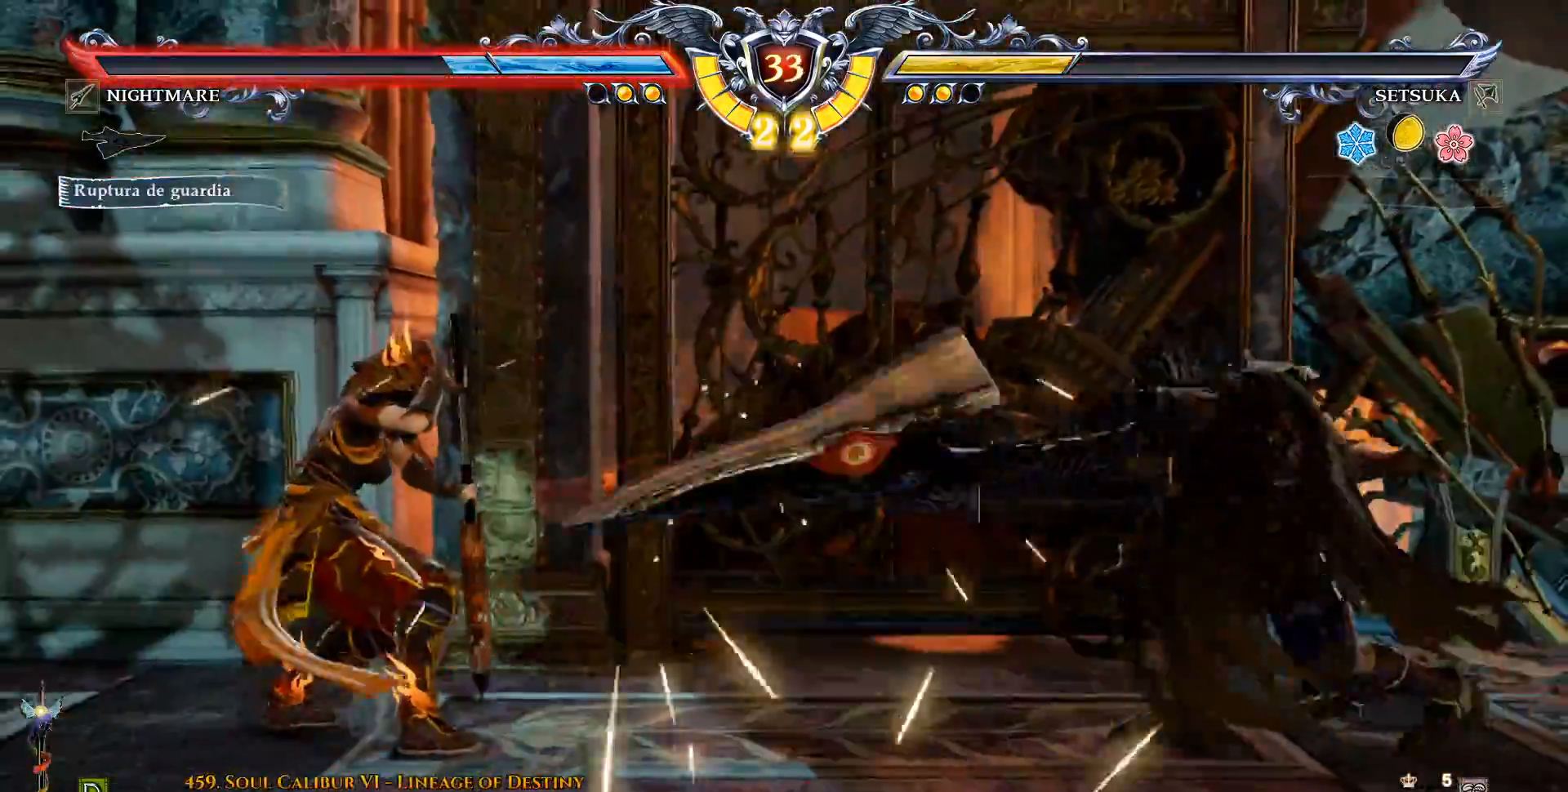
{"buttons": ["CROSS", "SQUARE", "DPAD_RIGHT"], "left_stick": "center", "right_stick": "center", "events": [[417, "CROSS", "down"], [417, "SQUARE", "down"]]}